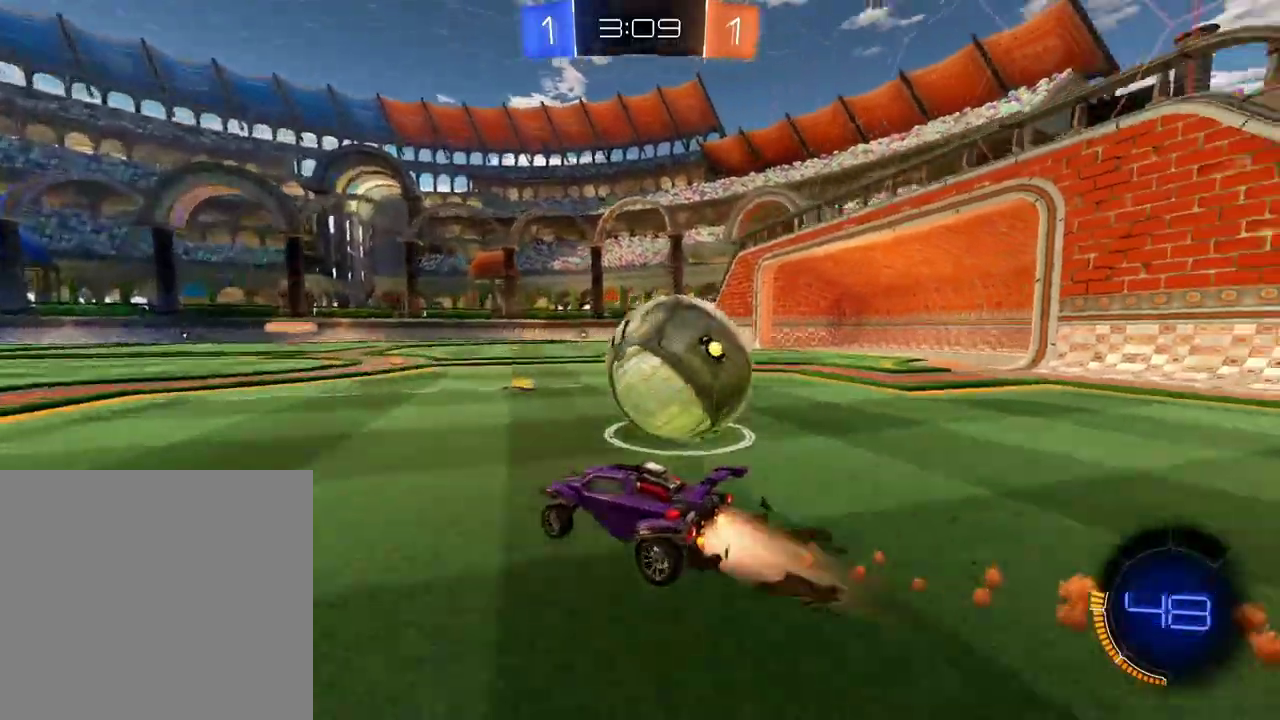
Gameplay with a controller (Xbox layout); each line is a JSON object with the inputs held at the frame after it. "events" lists button and stick changes between this image and that frame as [ms after this image, input, new state], when the widget could be followed in between. Not read: L3 R3.
{"buttons": ["R2"], "left_stick": "center", "right_stick": "center", "events": [[100, "B", "up"], [183, "X", "down"], [217, "left_stick", "center"], [283, "X", "up"], [283, "left_stick", "left"], [367, "left_stick", "down-left"], [417, "left_stick", "center"], [434, "X", "down"], [500, "X", "up"]]}
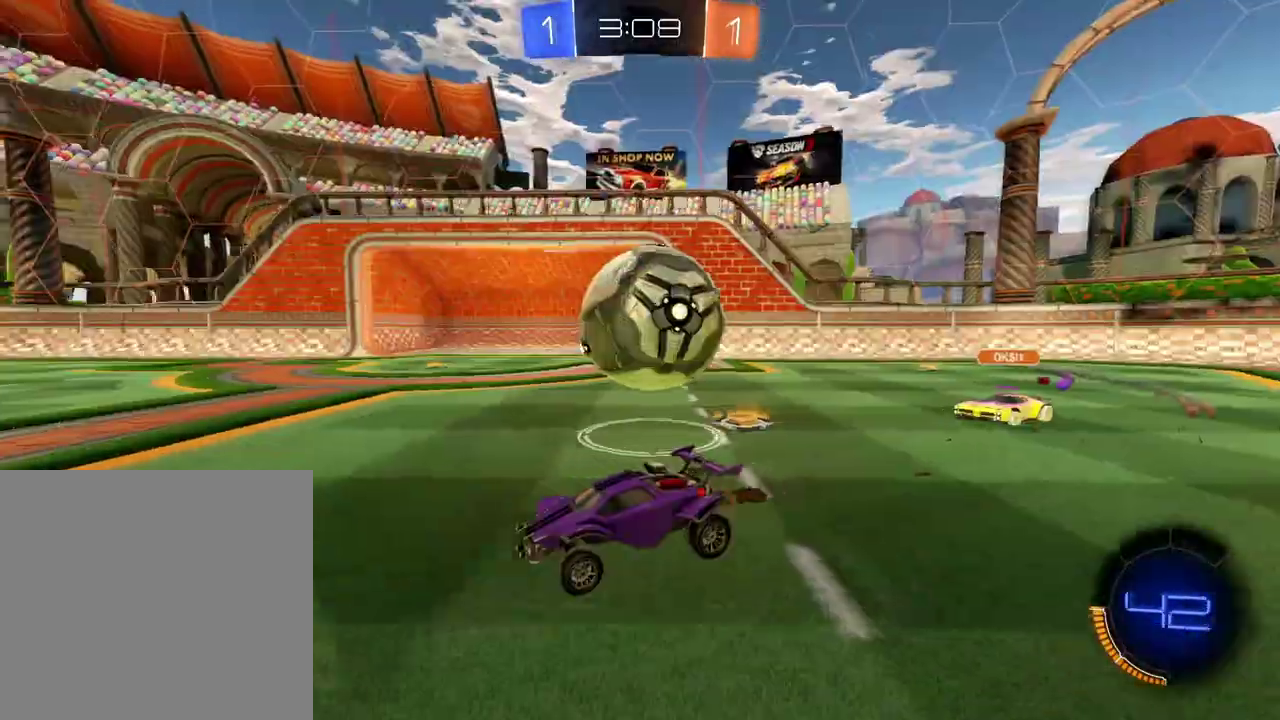
{"buttons": [], "left_stick": "right", "right_stick": "center", "events": [[34, "left_stick", "right"], [501, "R2", "up"]]}
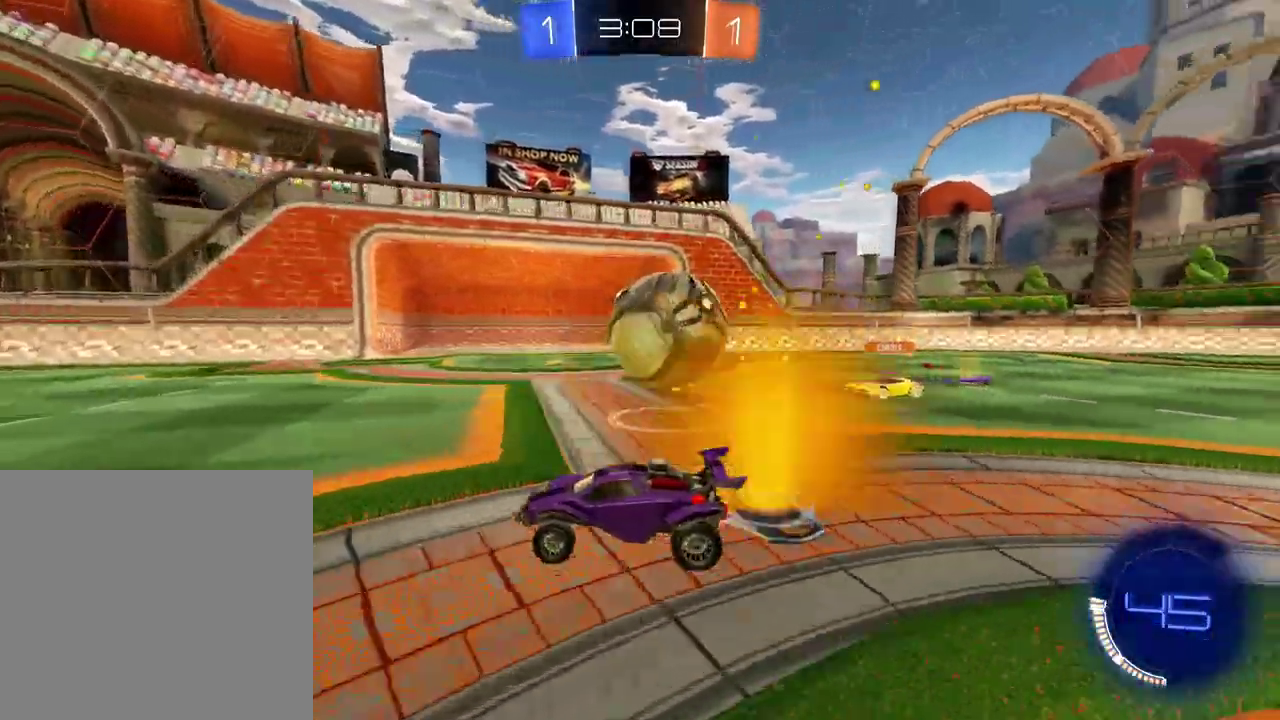
{"buttons": ["R2"], "left_stick": "left", "right_stick": "center", "events": [[100, "L2", "down"], [233, "R2", "down"], [250, "L2", "up"], [250, "left_stick", "center"], [300, "X", "down"], [317, "left_stick", "left"], [384, "X", "up"]]}
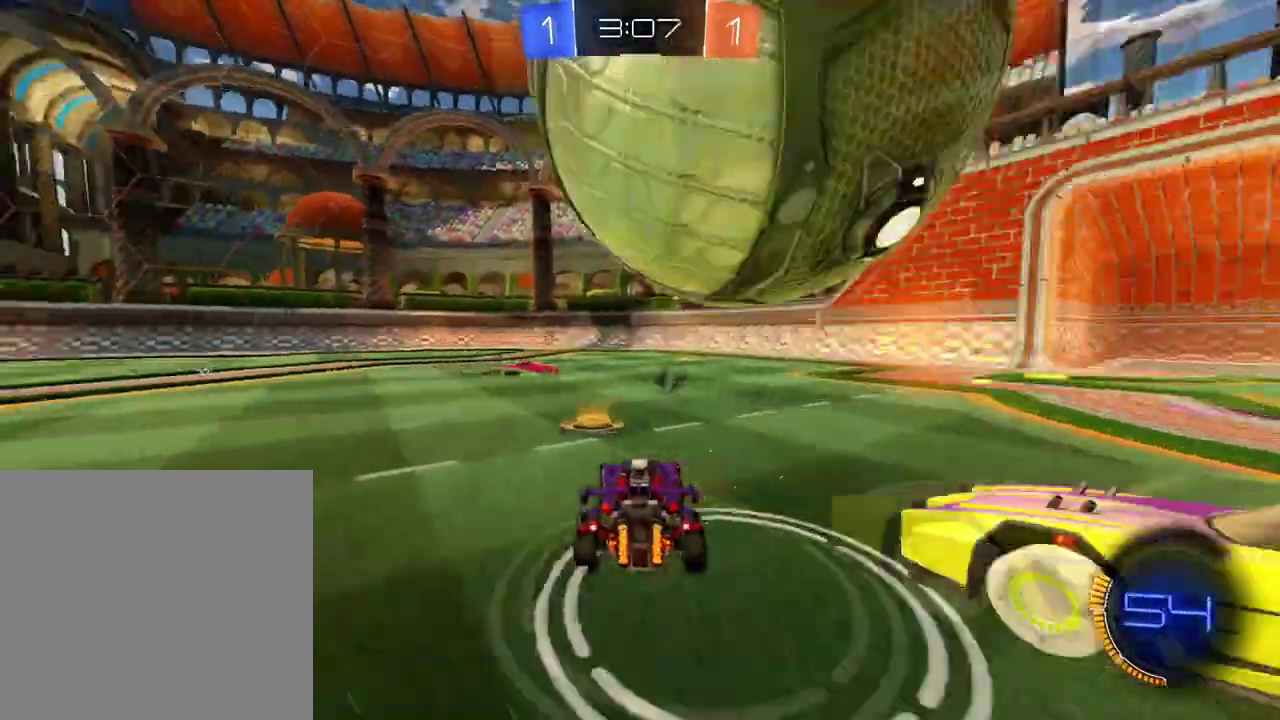
{"buttons": ["R2"], "left_stick": "left", "right_stick": "center"}
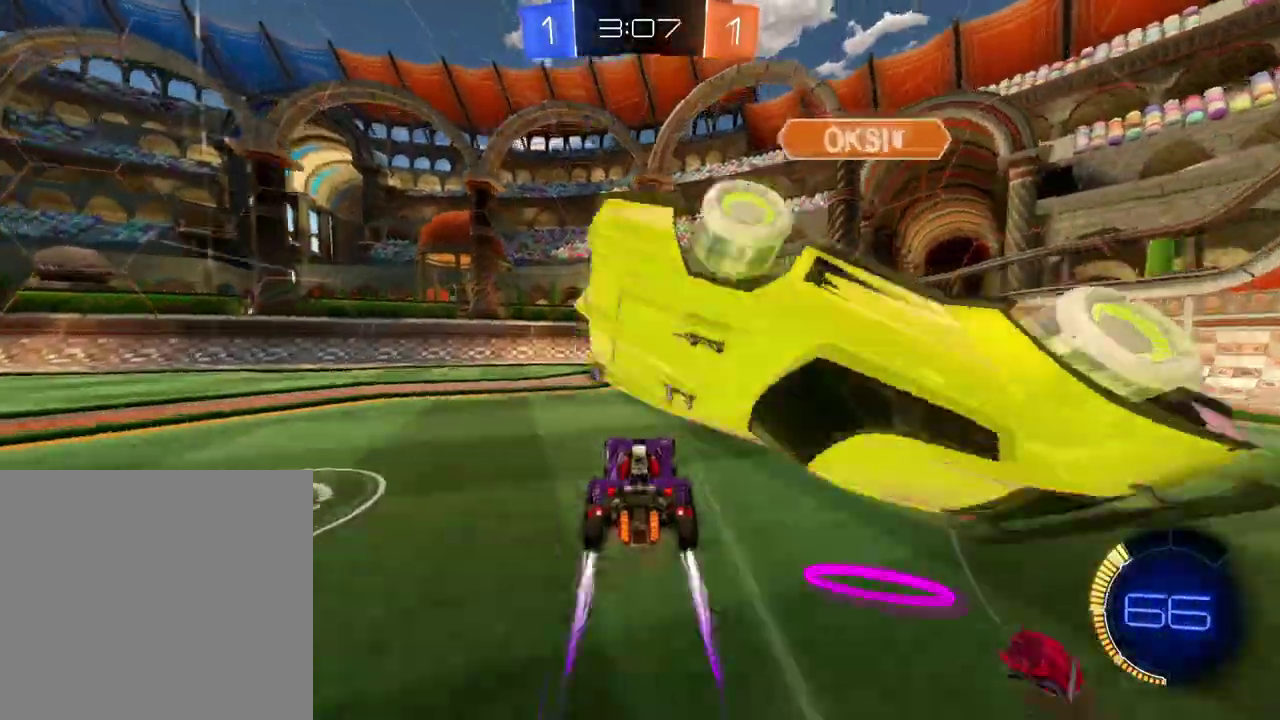
{"buttons": ["R2"], "left_stick": "left", "right_stick": "center", "events": [[67, "left_stick", "down-left"], [167, "left_stick", "center"], [250, "left_stick", "right"], [484, "left_stick", "center"], [500, "left_stick", "left"]]}
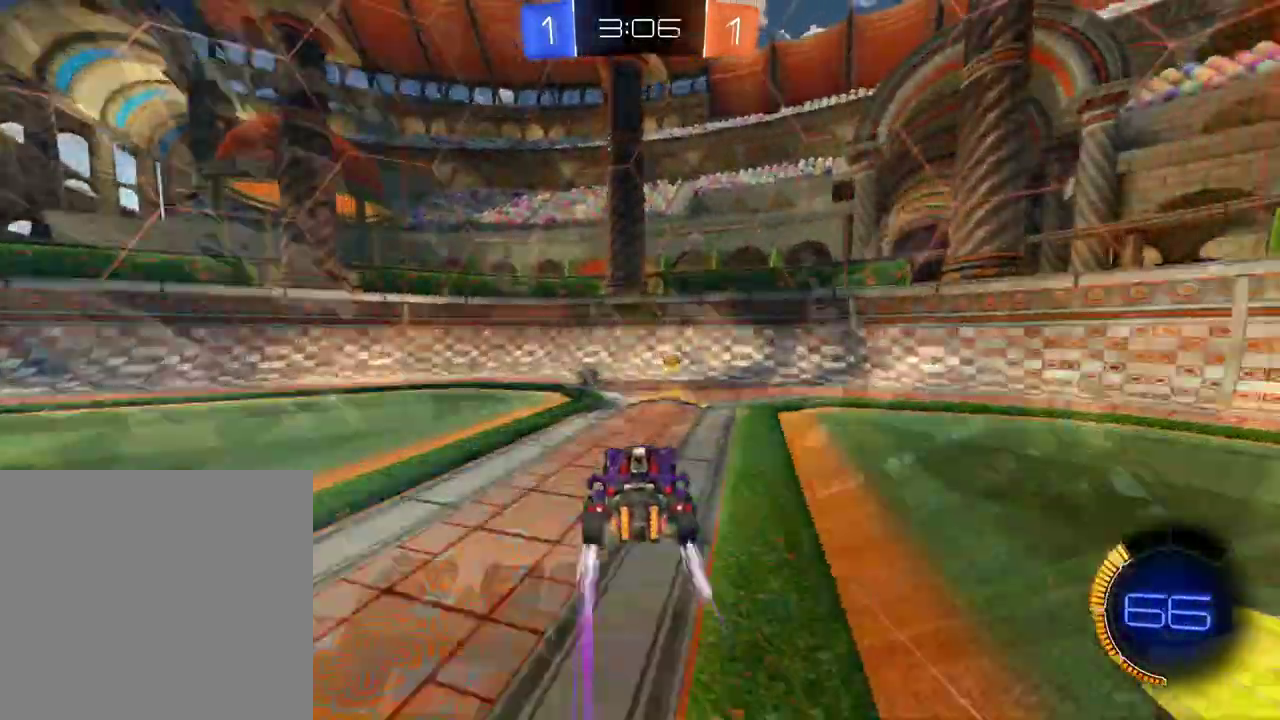
{"buttons": ["R2"], "left_stick": "left", "right_stick": "center", "events": [[34, "X", "down"], [100, "X", "up"], [184, "Y", "down"], [267, "Y", "up"]]}
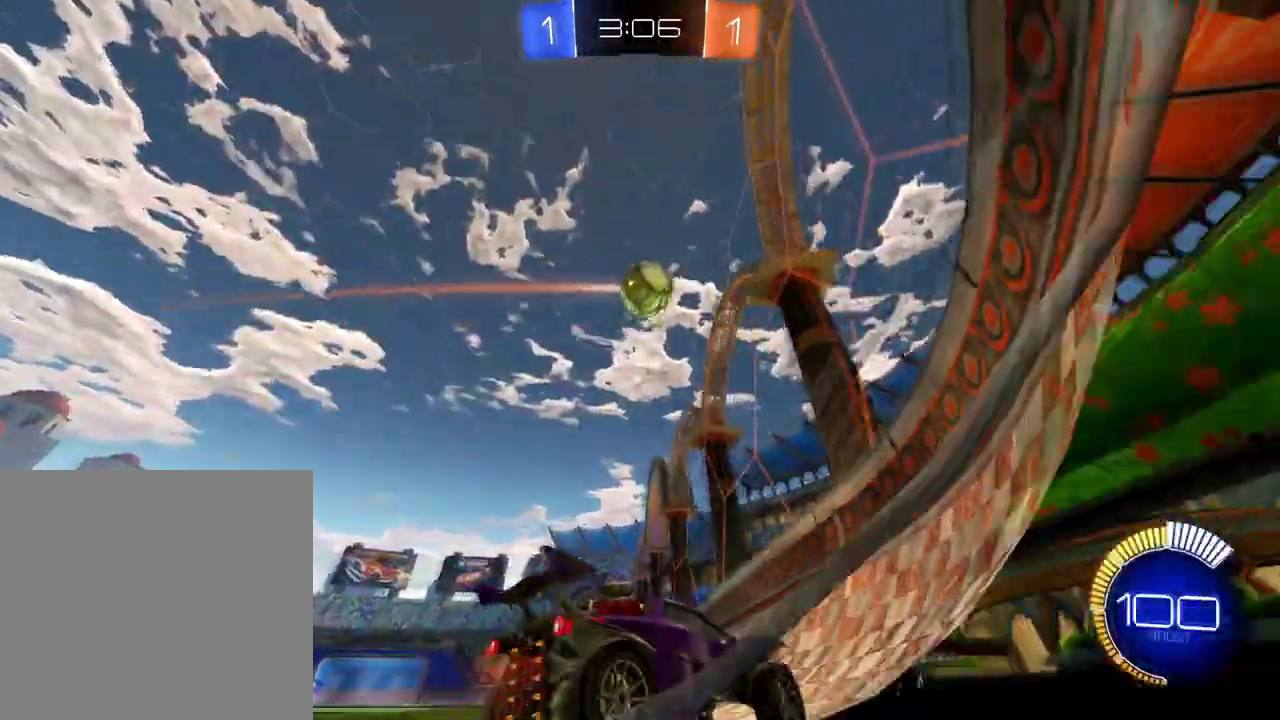
{"buttons": ["R2"], "left_stick": "center", "right_stick": "center", "events": [[183, "X", "down"], [267, "X", "up"], [484, "left_stick", "center"]]}
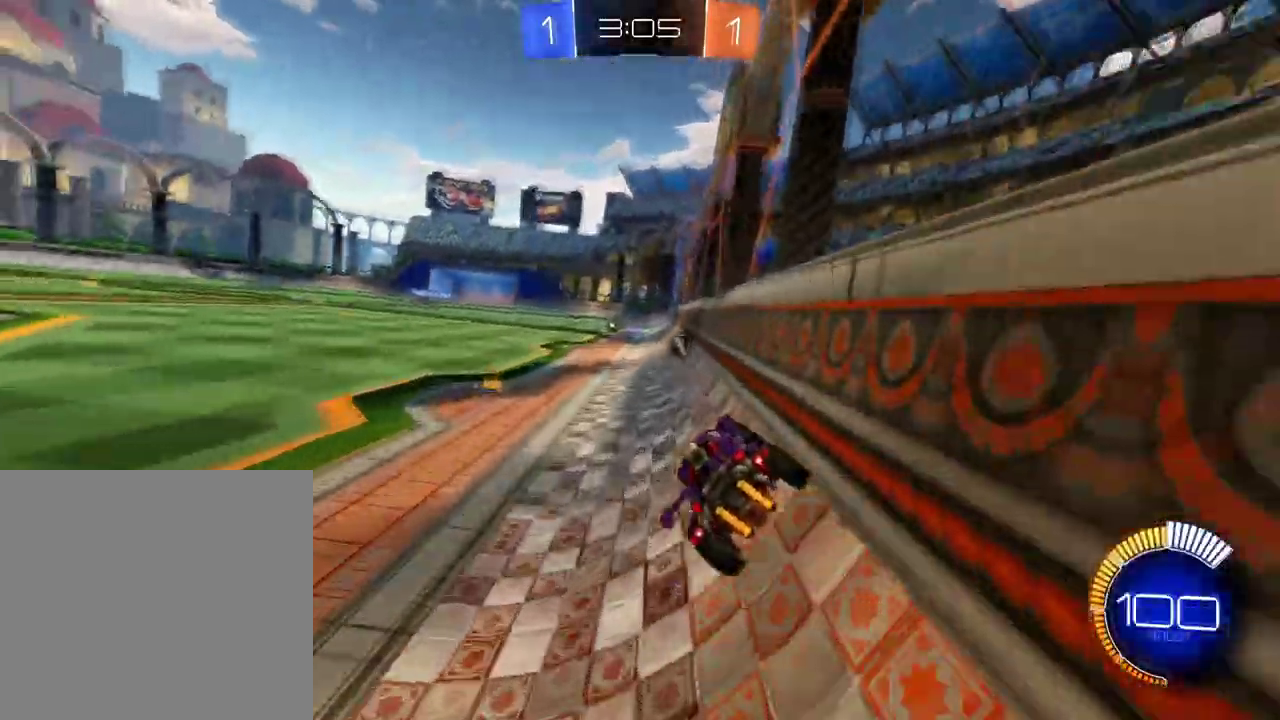
{"buttons": ["R2"], "left_stick": "center", "right_stick": "center", "events": []}
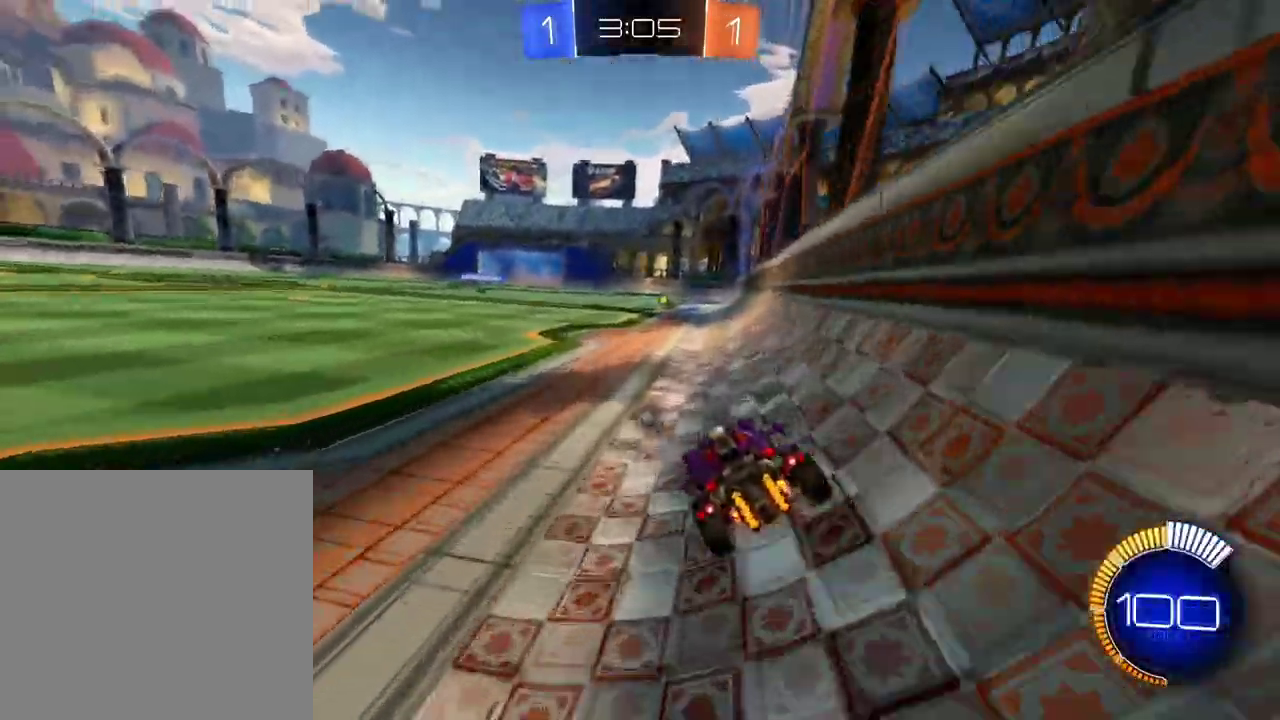
{"buttons": ["B", "R2"], "left_stick": "center", "right_stick": "center", "events": [[150, "X", "down"], [233, "X", "up"], [350, "B", "down"]]}
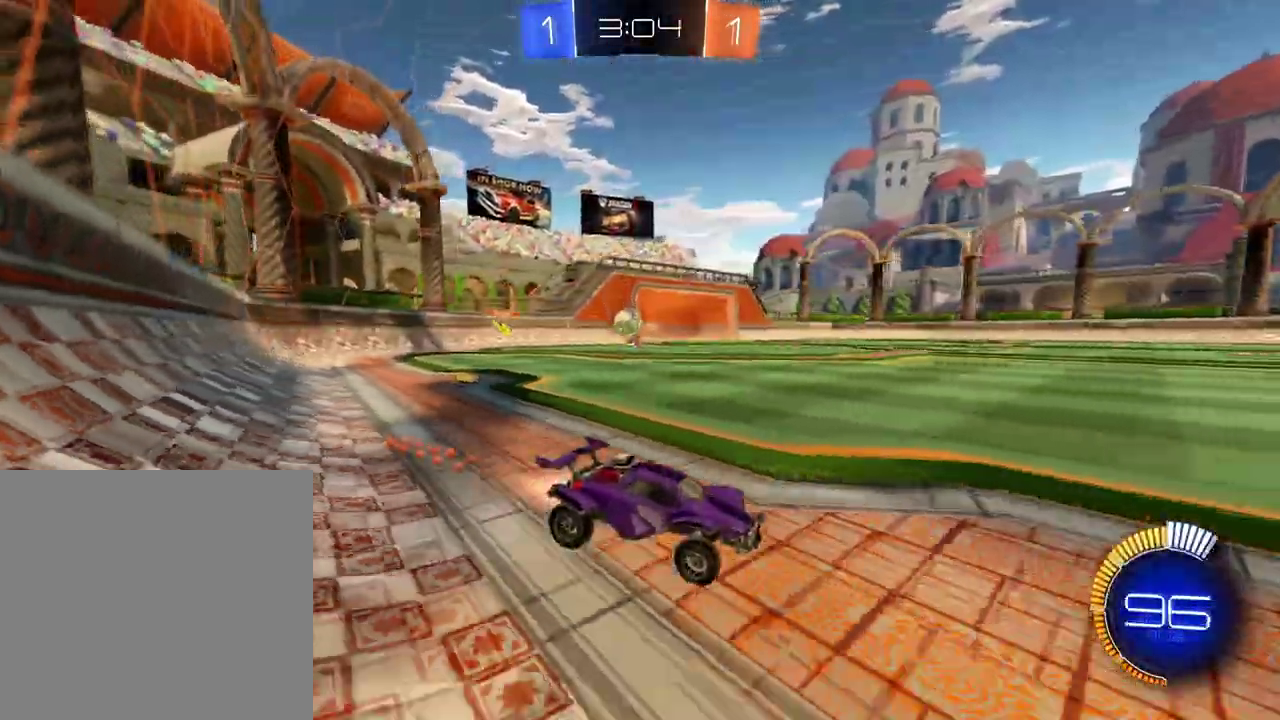
{"buttons": ["X", "R2"], "left_stick": "center", "right_stick": "center", "events": [[217, "B", "up"], [401, "X", "down"]]}
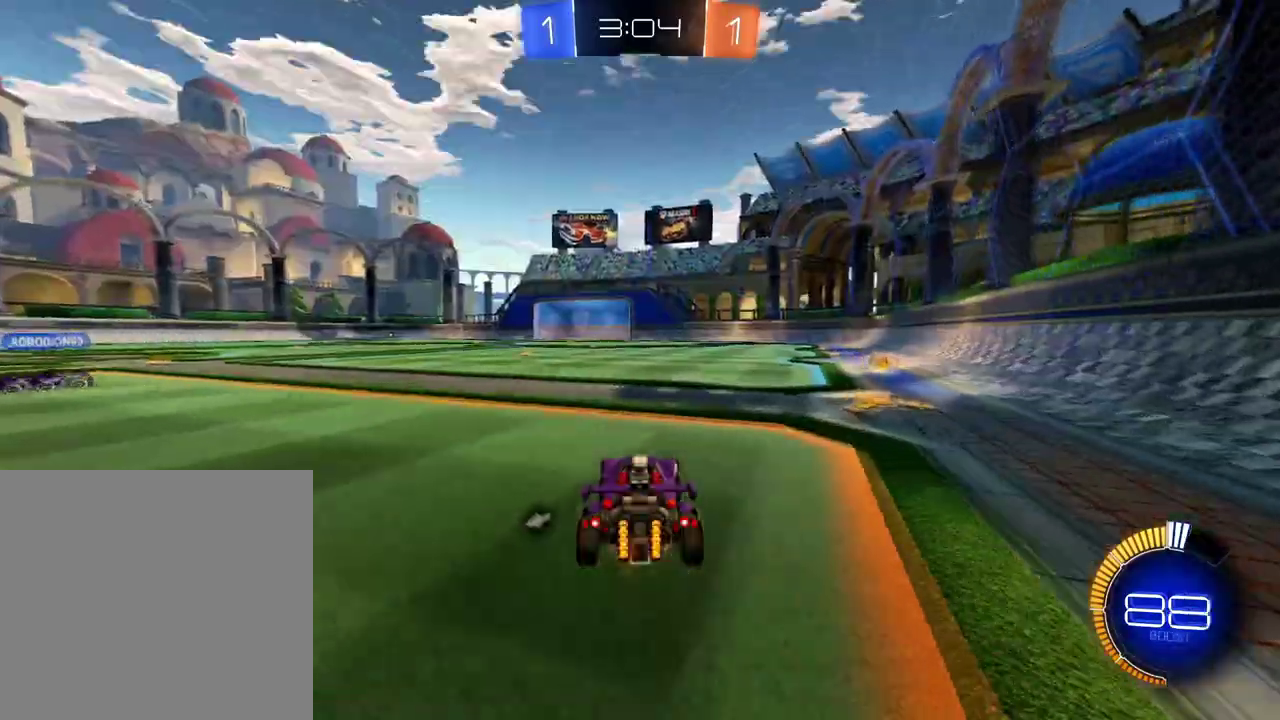
{"buttons": ["R2"], "left_stick": "down-left", "right_stick": "center", "events": [[33, "X", "up"], [217, "B", "down"], [217, "left_stick", "left"], [300, "left_stick", "down-left"], [417, "B", "up"]]}
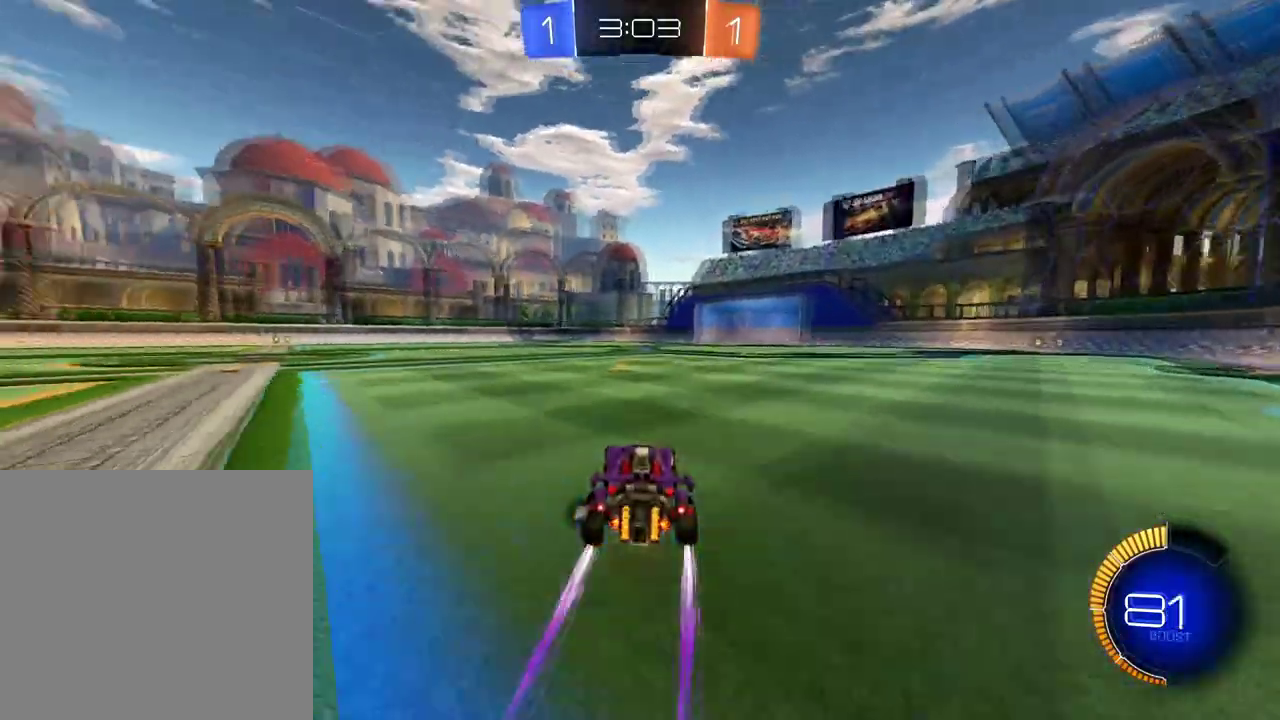
{"buttons": ["X", "R2"], "left_stick": "center", "right_stick": "center", "events": [[34, "left_stick", "center"], [117, "X", "down"], [234, "X", "up"], [384, "X", "down"]]}
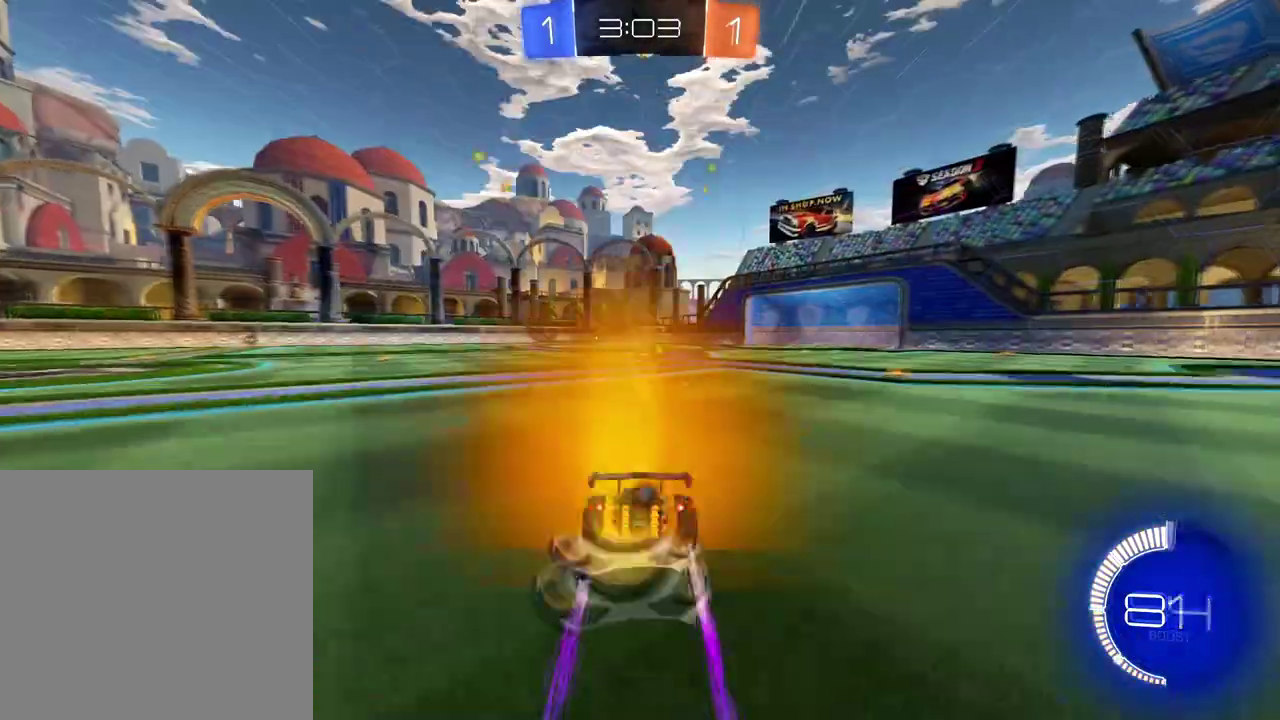
{"buttons": ["R2"], "left_stick": "center", "right_stick": "center", "events": [[17, "X", "up"]]}
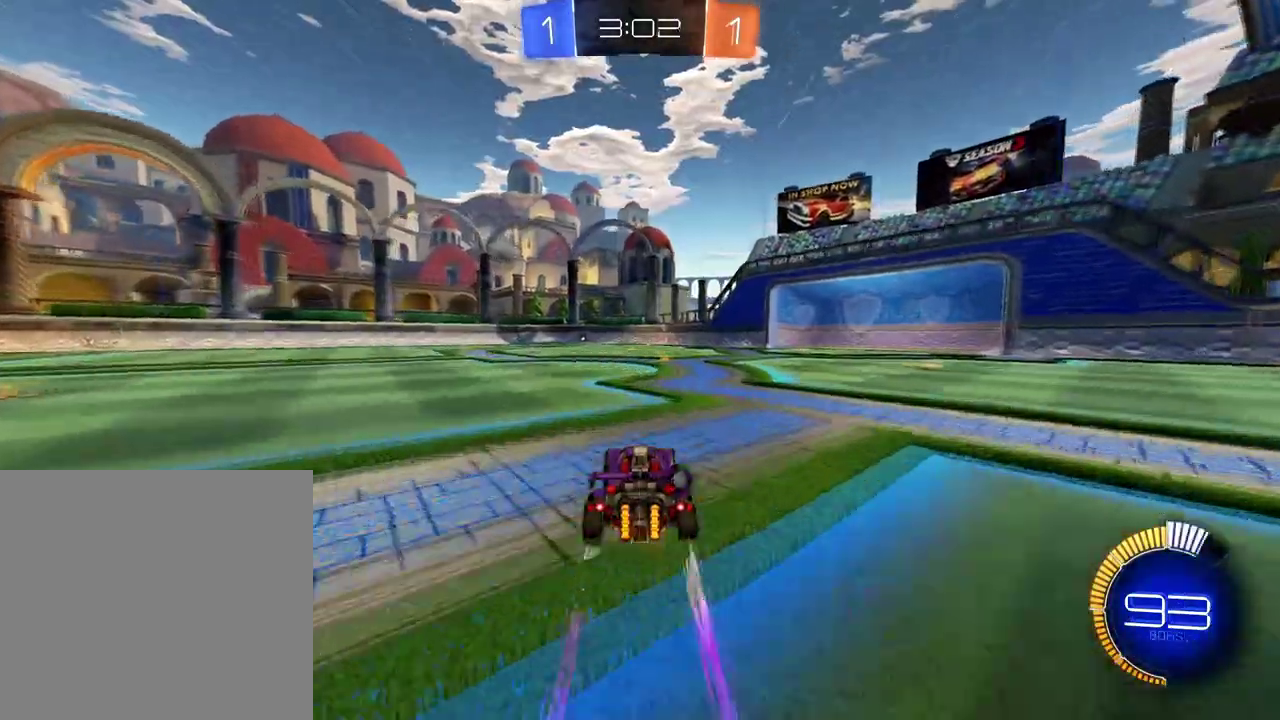
{"buttons": ["X", "R2"], "left_stick": "right", "right_stick": "center", "events": [[217, "X", "down"], [301, "left_stick", "right"], [351, "X", "up"], [467, "X", "down"]]}
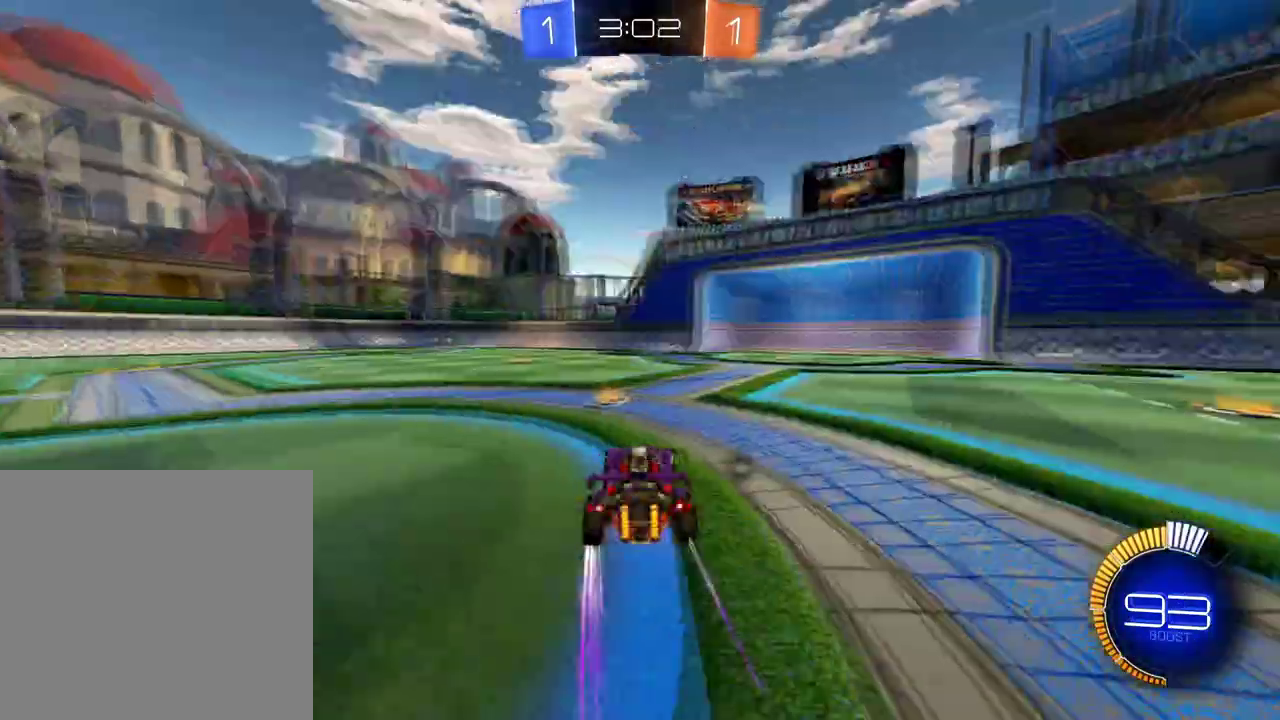
{"buttons": ["R2"], "left_stick": "center", "right_stick": "center", "events": [[100, "X", "up"], [183, "left_stick", "center"], [367, "X", "down"], [467, "X", "up"]]}
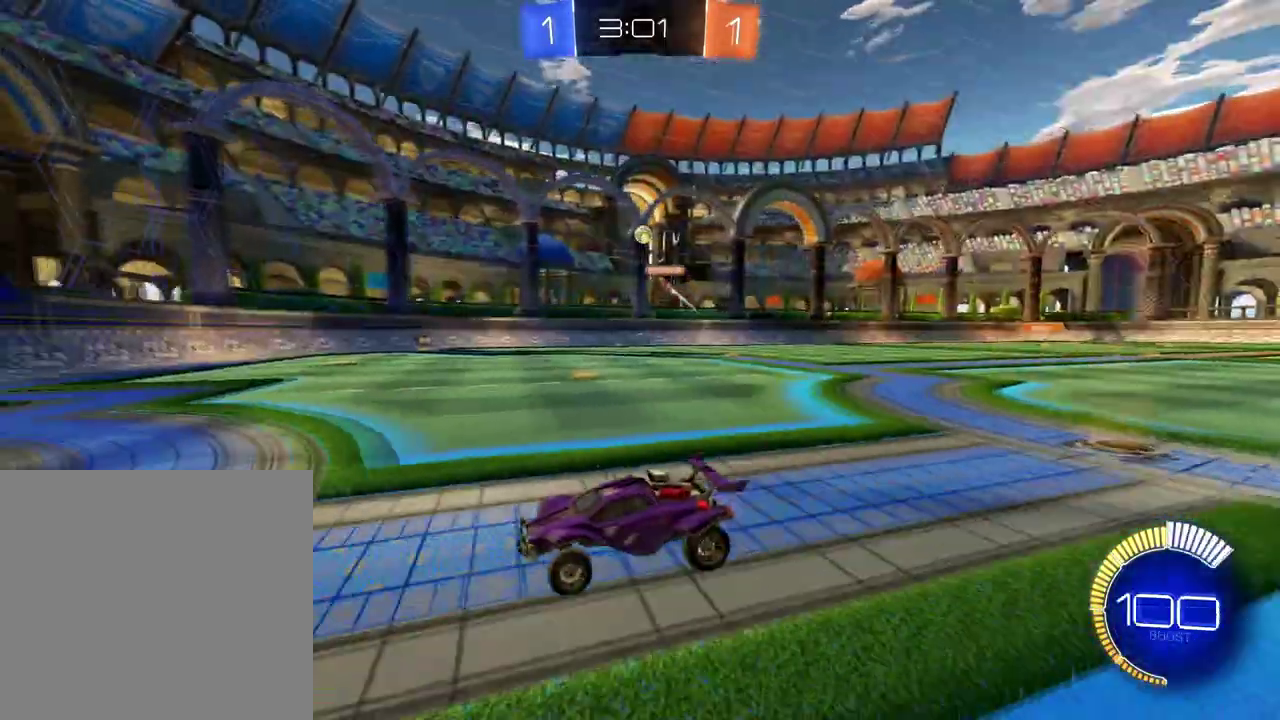
{"buttons": ["Y", "R2"], "left_stick": "down-right", "right_stick": "center", "events": [[201, "left_stick", "right"], [267, "Y", "down"], [317, "left_stick", "down-right"]]}
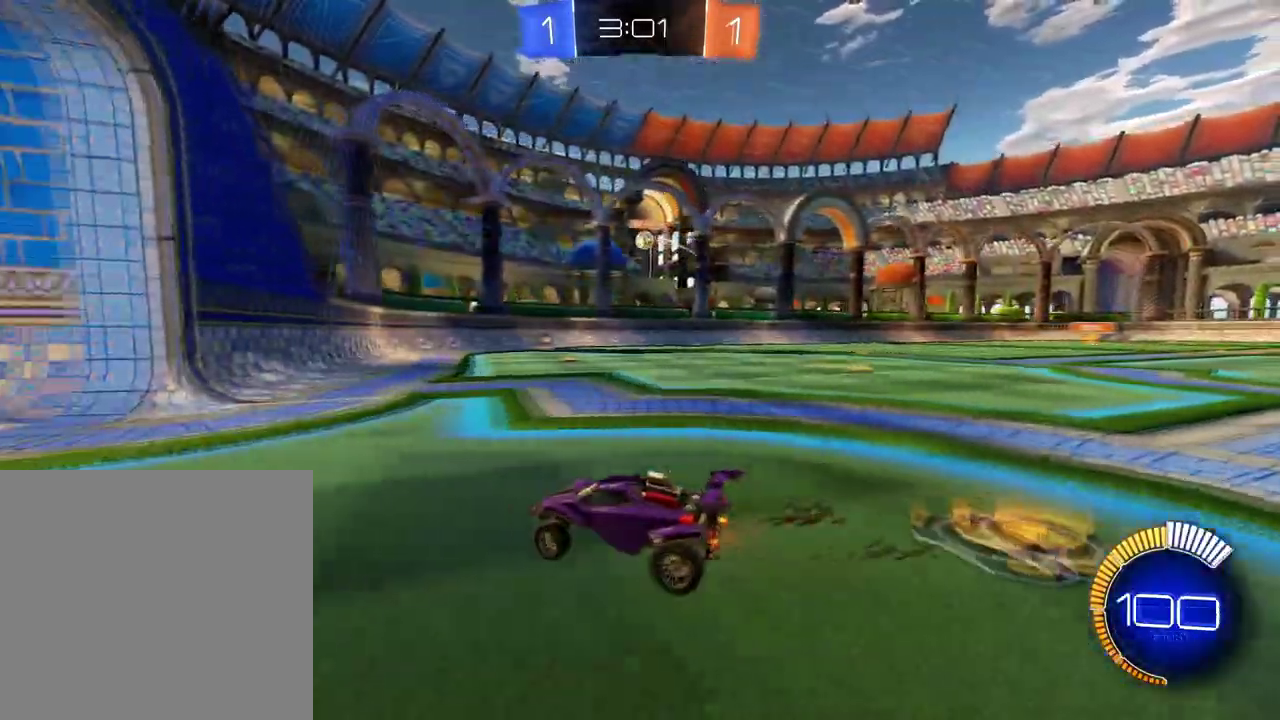
{"buttons": ["L2"], "left_stick": "center", "right_stick": "center", "events": [[100, "Y", "up"], [317, "L2", "down"], [317, "left_stick", "center"], [467, "R2", "up"]]}
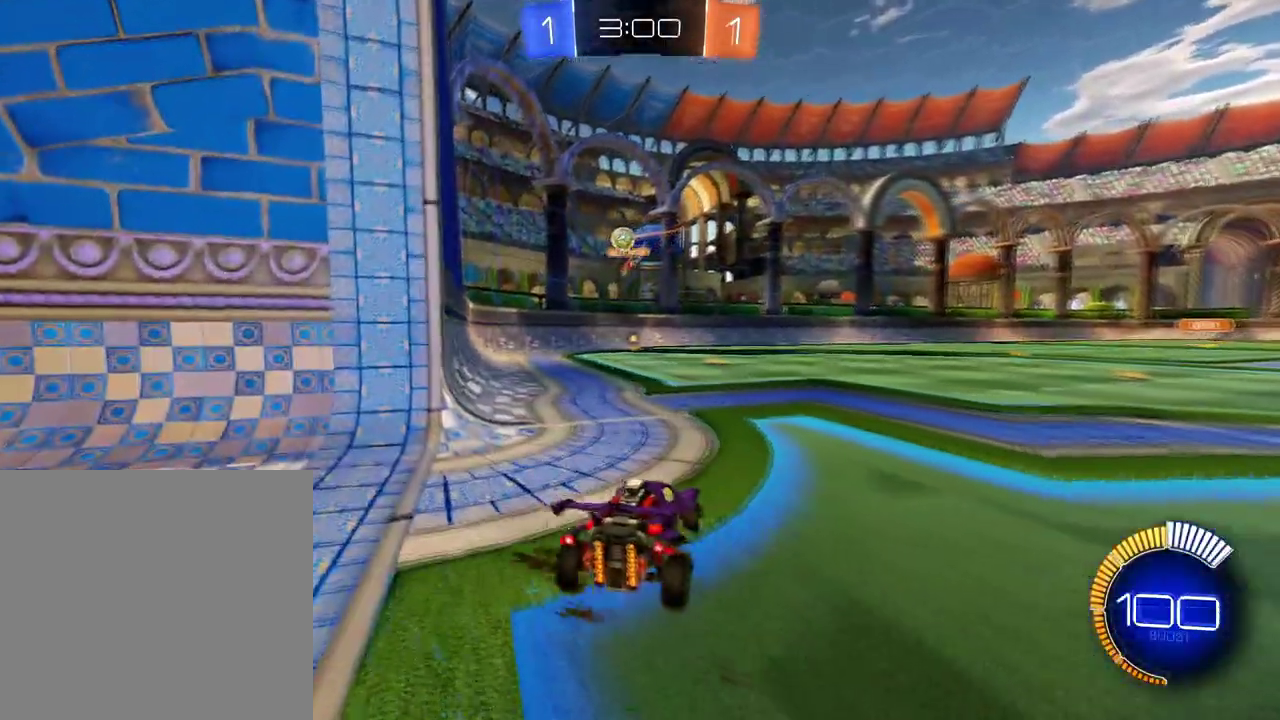
{"buttons": ["L2"], "left_stick": "up-left", "right_stick": "center", "events": [[484, "left_stick", "up-left"]]}
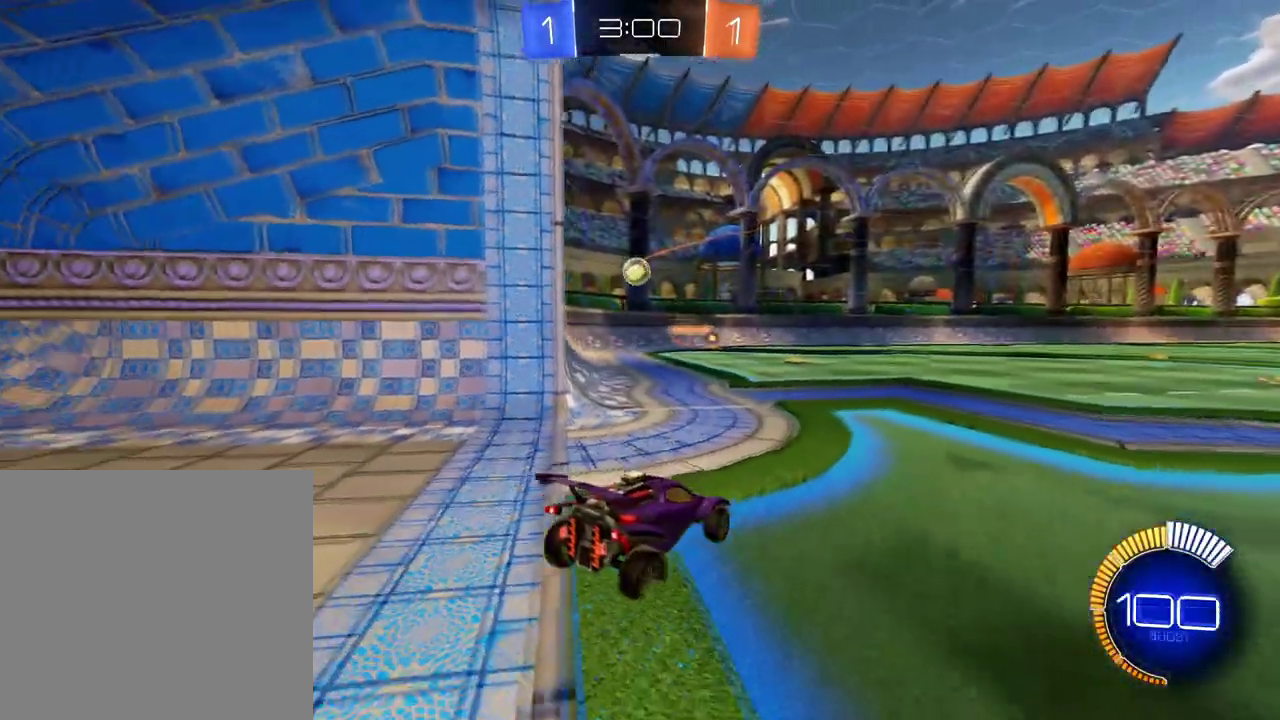
{"buttons": ["R2"], "left_stick": "left", "right_stick": "center", "events": [[200, "R2", "down"], [233, "left_stick", "center"], [300, "L2", "up"], [500, "left_stick", "left"]]}
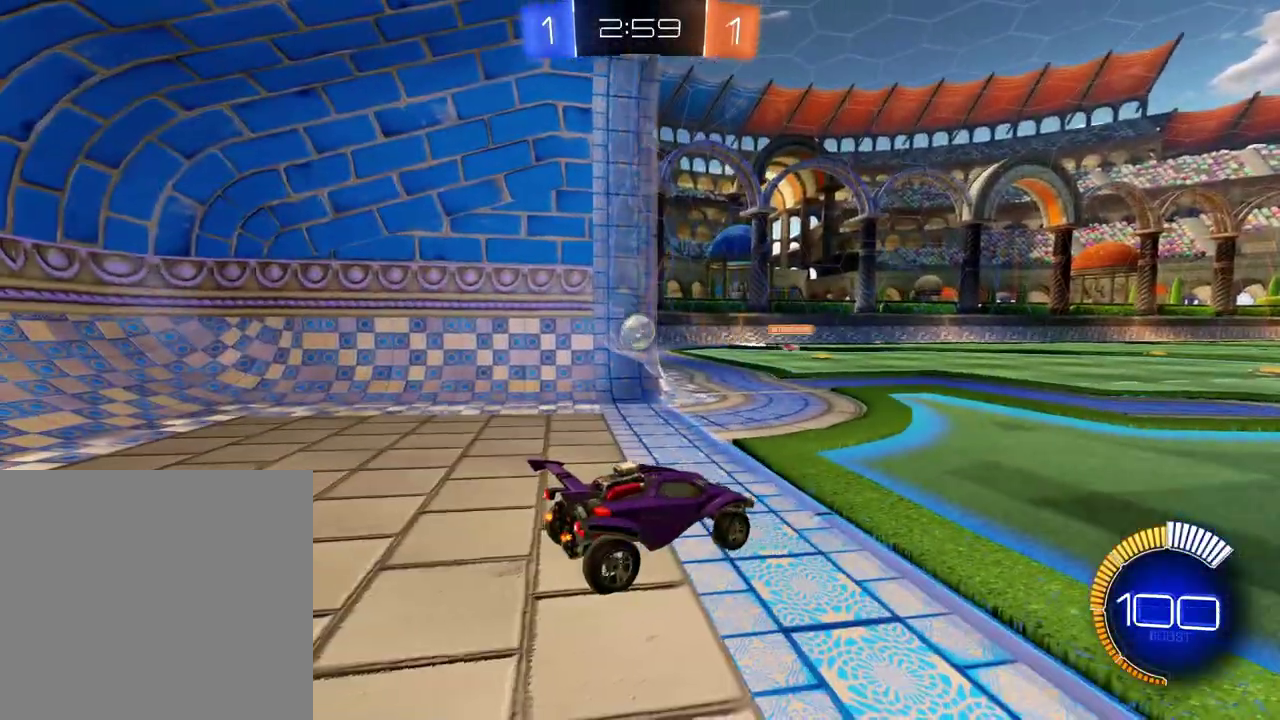
{"buttons": ["R2"], "left_stick": "left", "right_stick": "center", "events": [[234, "left_stick", "center"], [384, "left_stick", "left"]]}
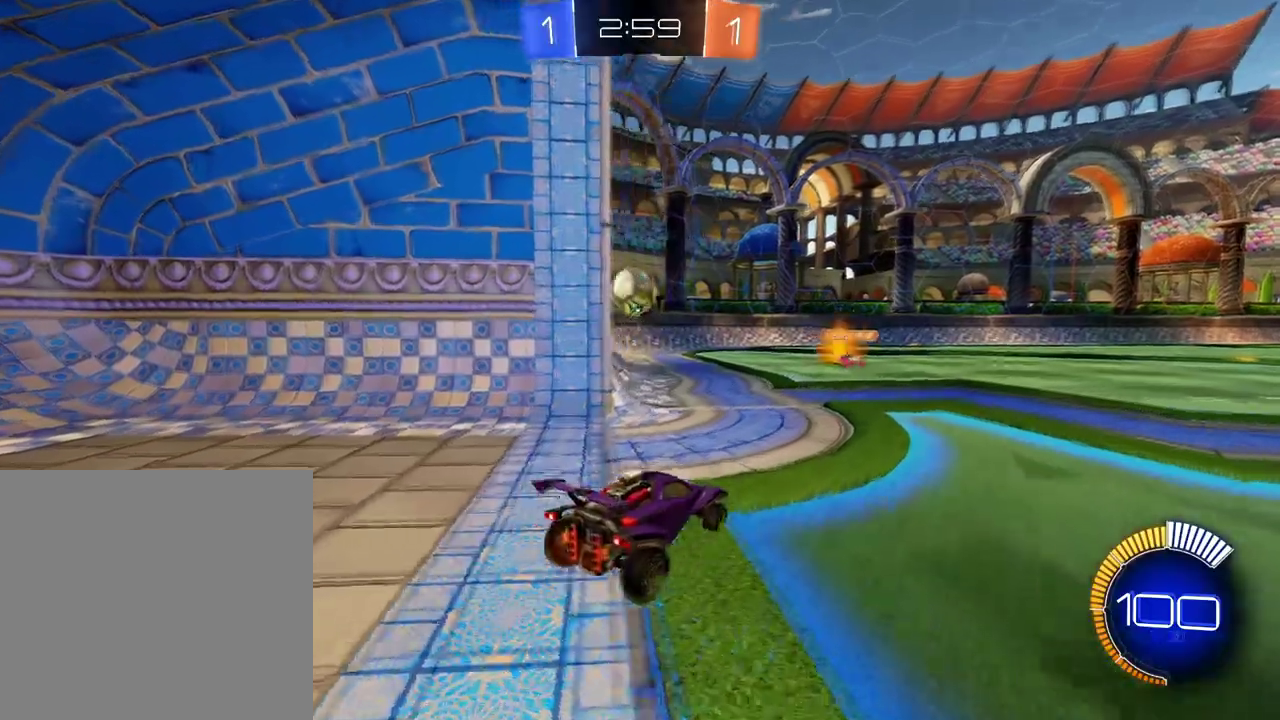
{"buttons": ["A", "B", "R2"], "left_stick": "center", "right_stick": "center", "events": [[133, "left_stick", "down-left"], [183, "R2", "up"], [233, "R2", "down"], [283, "A", "down"], [300, "left_stick", "center"], [367, "B", "down"]]}
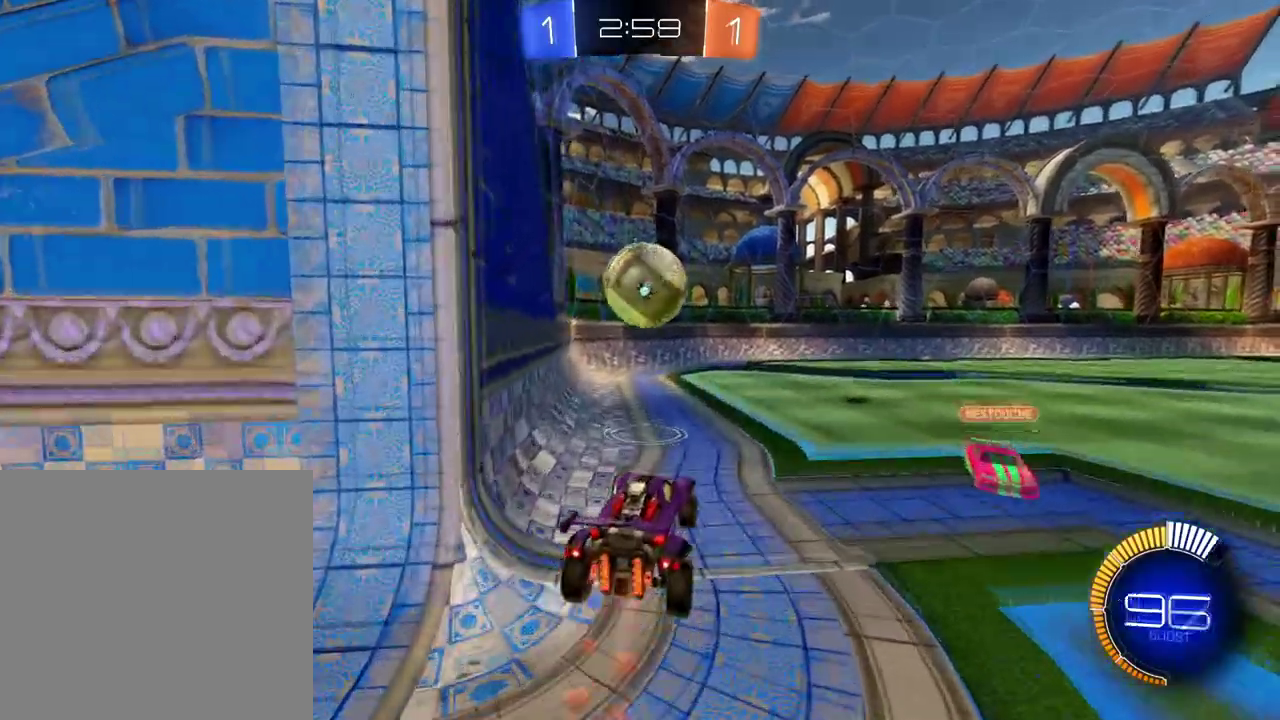
{"buttons": ["R2"], "left_stick": "up", "right_stick": "center", "events": [[34, "A", "up"], [34, "B", "up"], [234, "left_stick", "up"]]}
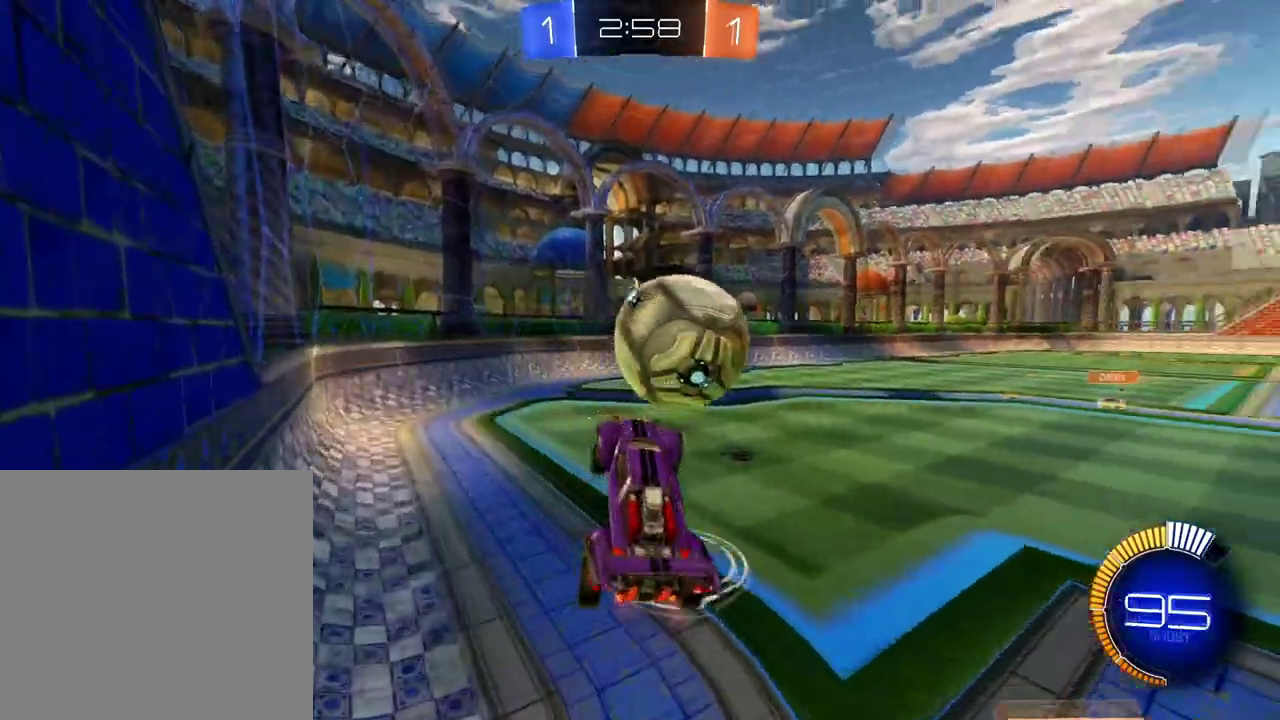
{"buttons": ["R2"], "left_stick": "up-right", "right_stick": "center", "events": [[184, "left_stick", "up-left"], [367, "left_stick", "up"], [467, "left_stick", "up-right"]]}
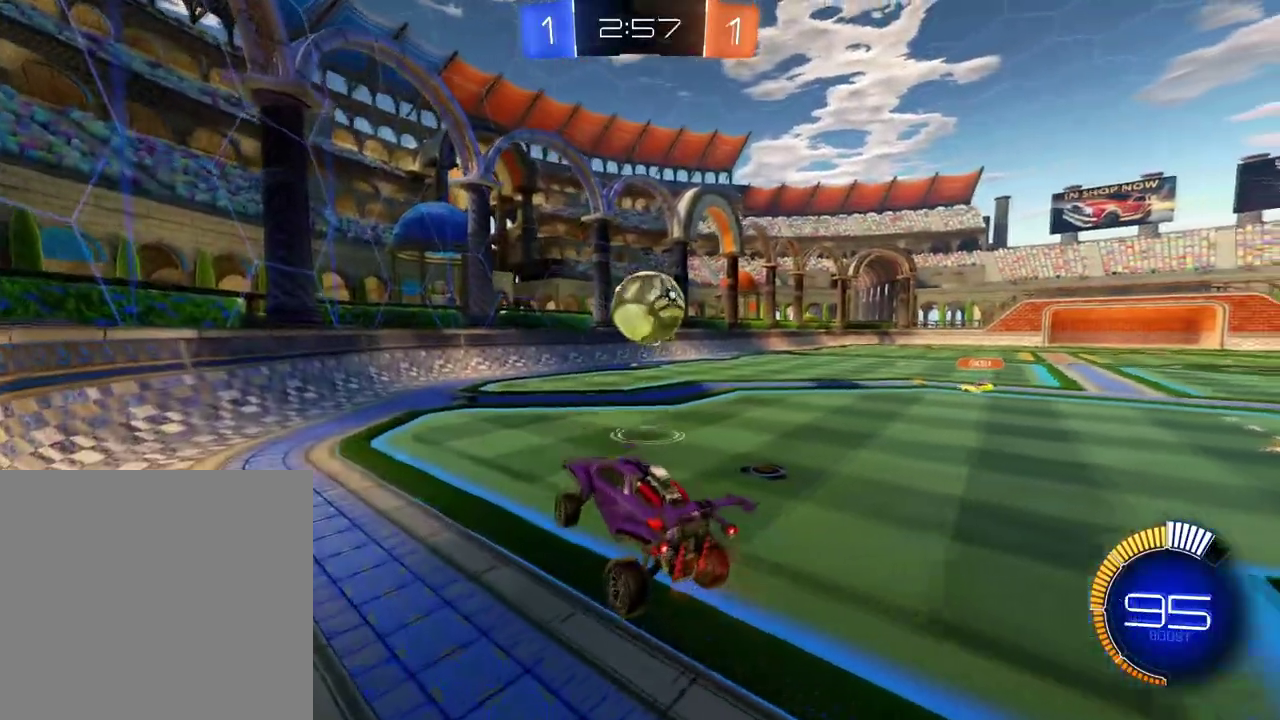
{"buttons": ["R2"], "left_stick": "right", "right_stick": "center", "events": [[83, "left_stick", "center"], [200, "left_stick", "down-left"], [267, "left_stick", "center"], [333, "left_stick", "right"]]}
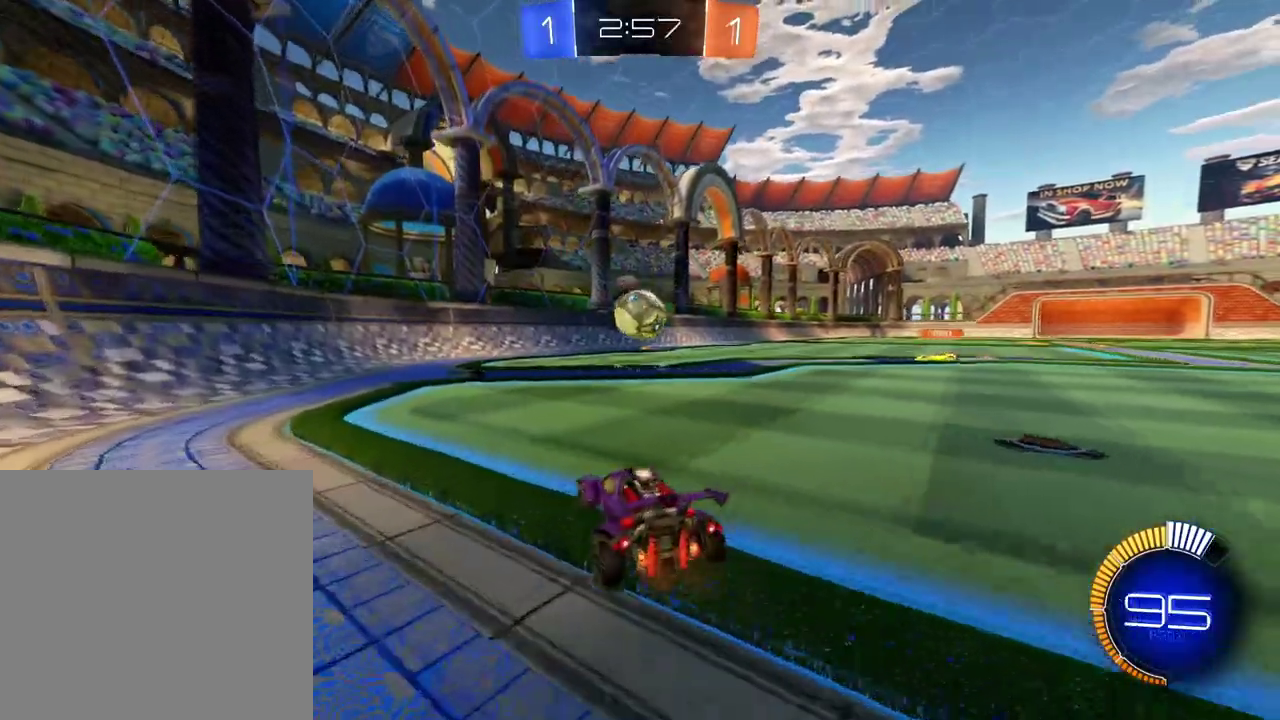
{"buttons": ["R2"], "left_stick": "right", "right_stick": "center", "events": [[17, "left_stick", "center"], [67, "left_stick", "left"], [200, "left_stick", "down-left"], [434, "left_stick", "center"], [501, "left_stick", "right"]]}